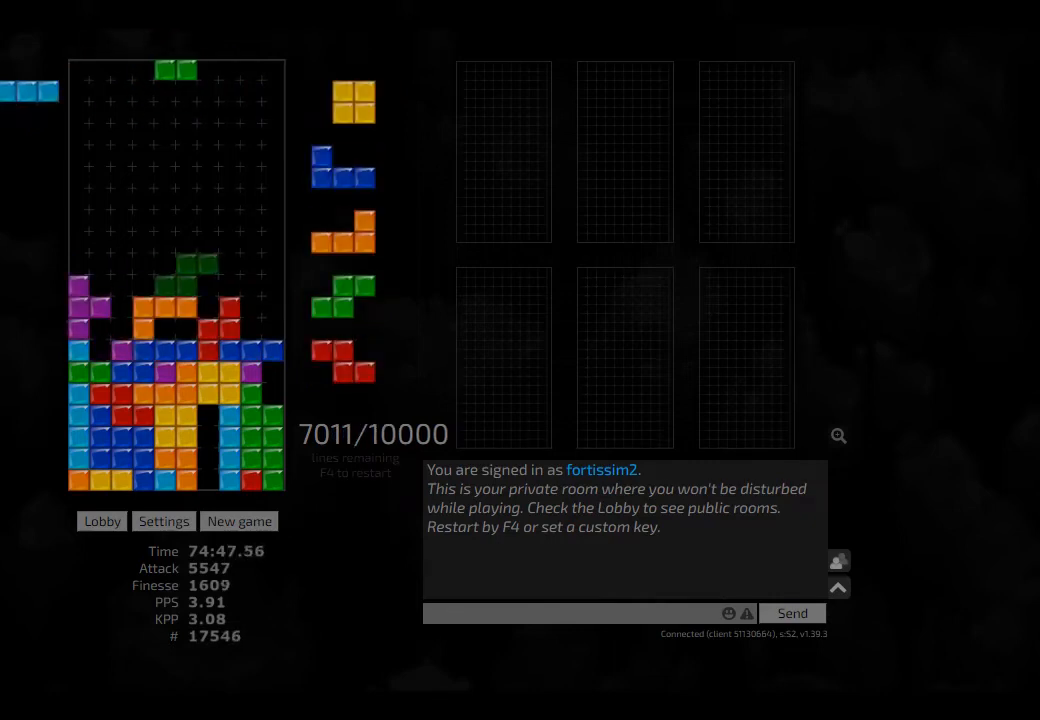
Gameplay with keyboard; each line is a JSON object with the keys held at the frame after it. "events" lists presses ("down") and releases ("up") of "ccw", "cw", "hd", "hl", "left", "new", "right", "rst" and "sd" between this image and that frame as [ms after this image, input, new state], when the widget could be followed in between. No other keys are recorded. Mouse input is not recorded. Key names are as the overlay labels them; some are game actions (e.g. jump) rather than physical keys. Not read: other_keys.
{"keys": ["hd", "right"], "events": [[334, "hd", "down"], [334, "right", "down"], [417, "hd", "up"], [500, "hd", "down"]]}
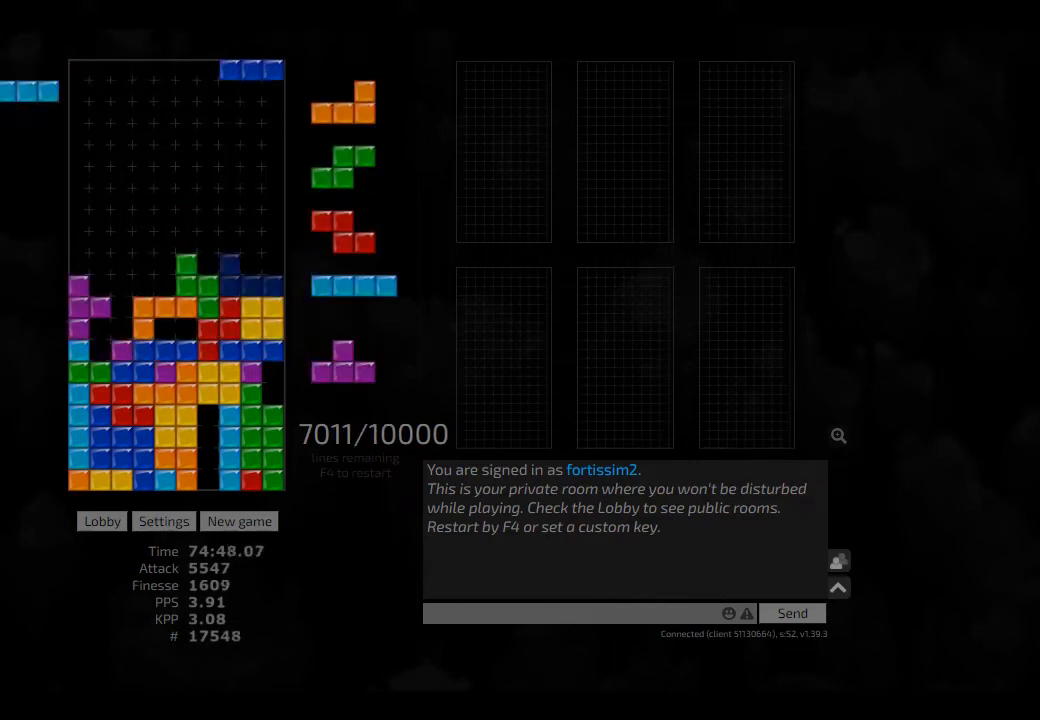
{"keys": [], "events": [[84, "hd", "up"], [167, "hl", "down"], [209, "hl", "up"], [334, "right", "up"]]}
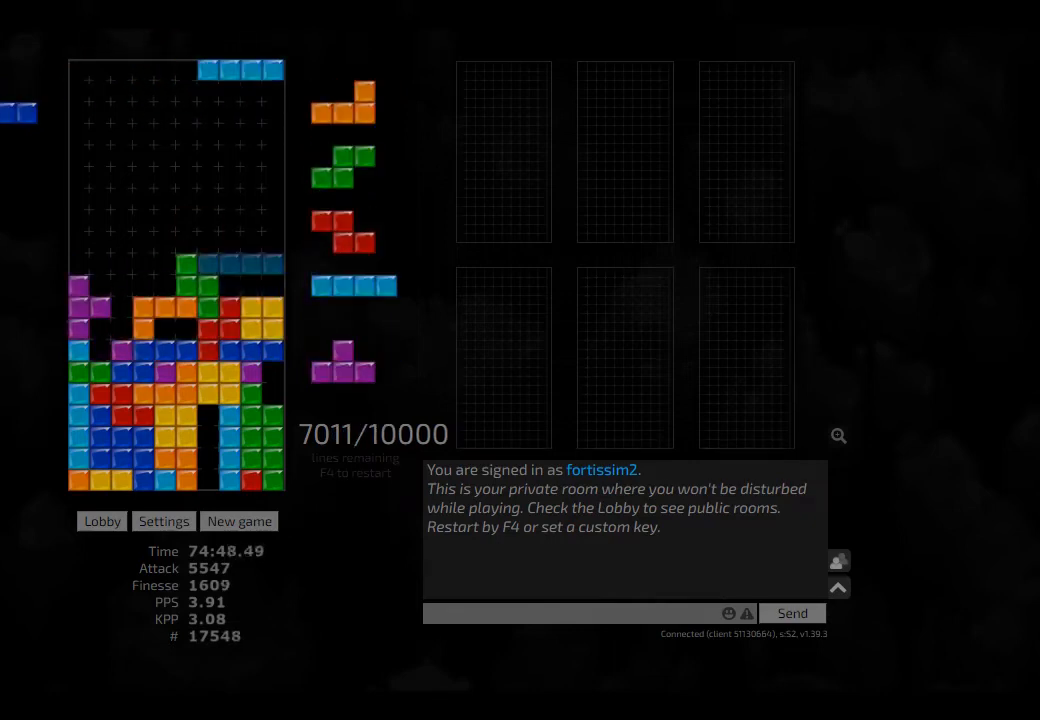
{"keys": [], "events": [[84, "cw", "down"], [84, "right", "down"], [209, "cw", "up"], [250, "right", "up"], [334, "hd", "down"], [417, "hd", "up"]]}
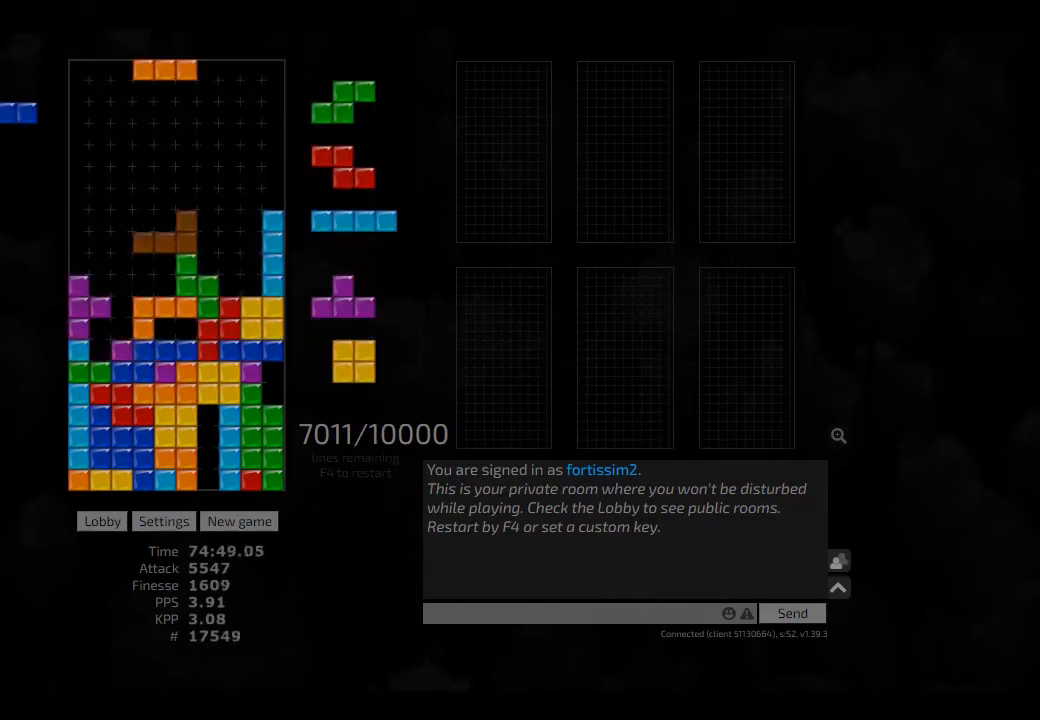
{"keys": ["right"], "events": [[84, "left", "down"], [250, "left", "up"], [250, "right", "down"], [375, "right", "up"], [417, "right", "down"]]}
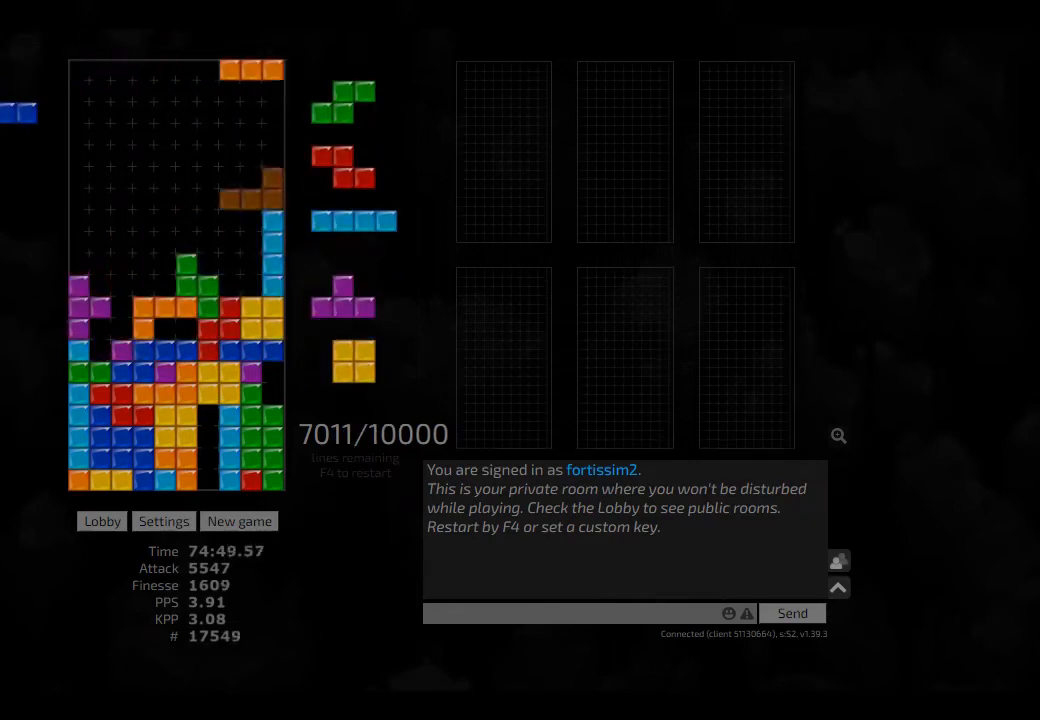
{"keys": ["hl"], "events": [[42, "hl", "down"], [125, "hl", "up"], [125, "right", "up"], [209, "ccw", "down"], [334, "ccw", "up"], [417, "hd", "down"], [459, "hl", "down"], [500, "hd", "up"]]}
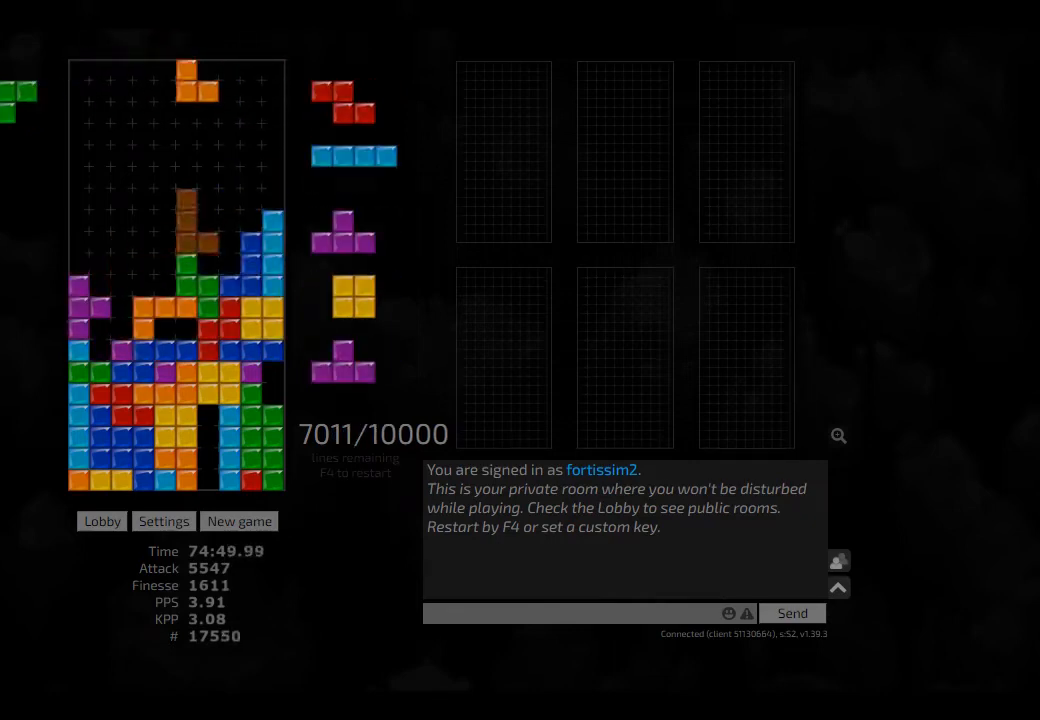
{"keys": [], "events": [[42, "hl", "up"], [84, "right", "down"], [125, "hd", "down"], [125, "right", "up"], [209, "left", "down"], [250, "hd", "up"], [250, "sd", "down"], [417, "cw", "down"], [417, "left", "up"], [459, "cw", "up"], [459, "sd", "up"]]}
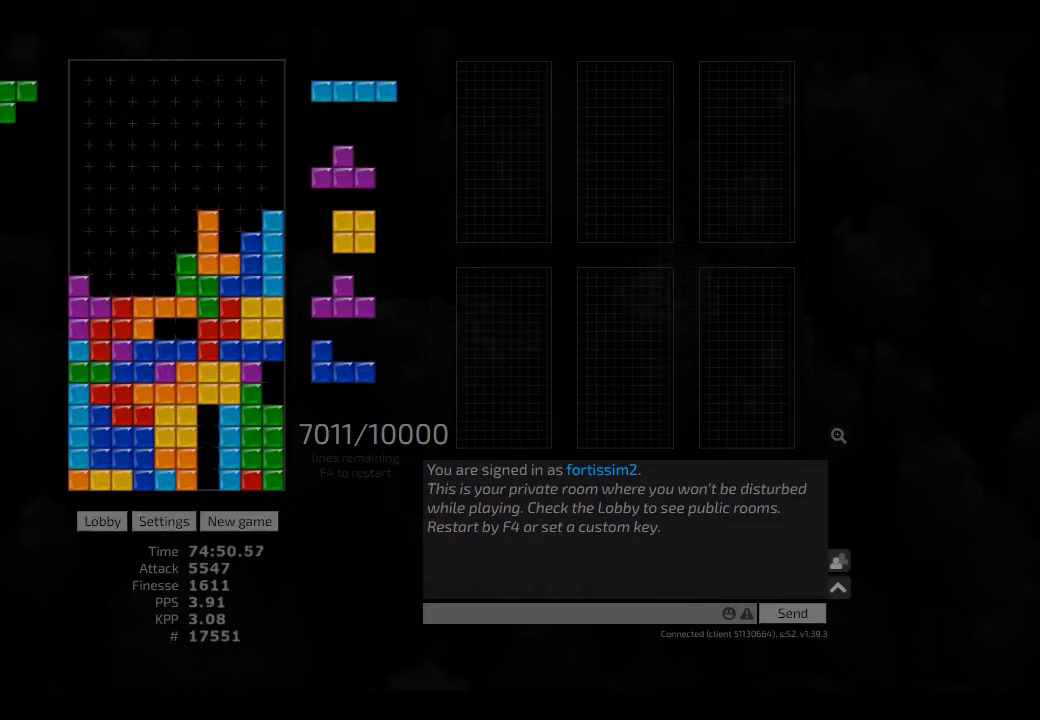
{"keys": ["hd", "left"], "events": [[42, "hd", "down"], [167, "hd", "up"], [209, "hl", "down"], [209, "left", "down"], [292, "cw", "down"], [334, "hl", "up"], [375, "left", "up"], [417, "cw", "up"], [417, "hd", "down"], [500, "left", "down"]]}
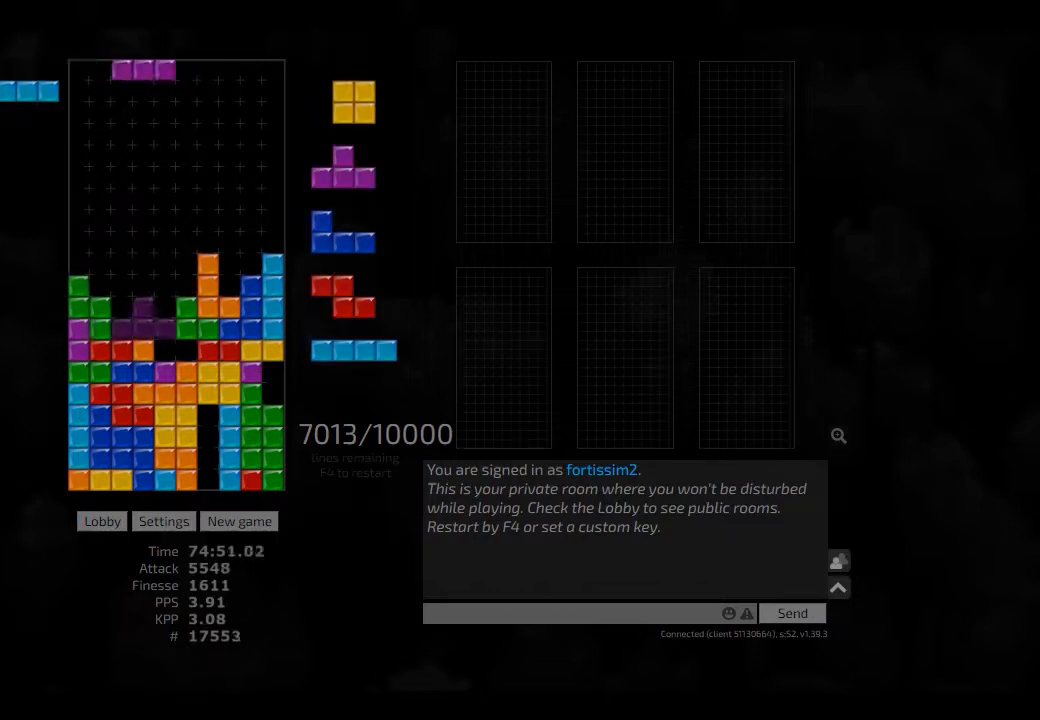
{"keys": [], "events": [[84, "hd", "up"], [84, "left", "up"], [125, "hd", "down"], [209, "hl", "down"], [250, "cw", "down"], [250, "hd", "up"], [250, "left", "down"], [334, "hl", "up"], [334, "left", "up"], [417, "cw", "up"], [417, "hd", "down"], [459, "hd", "up"]]}
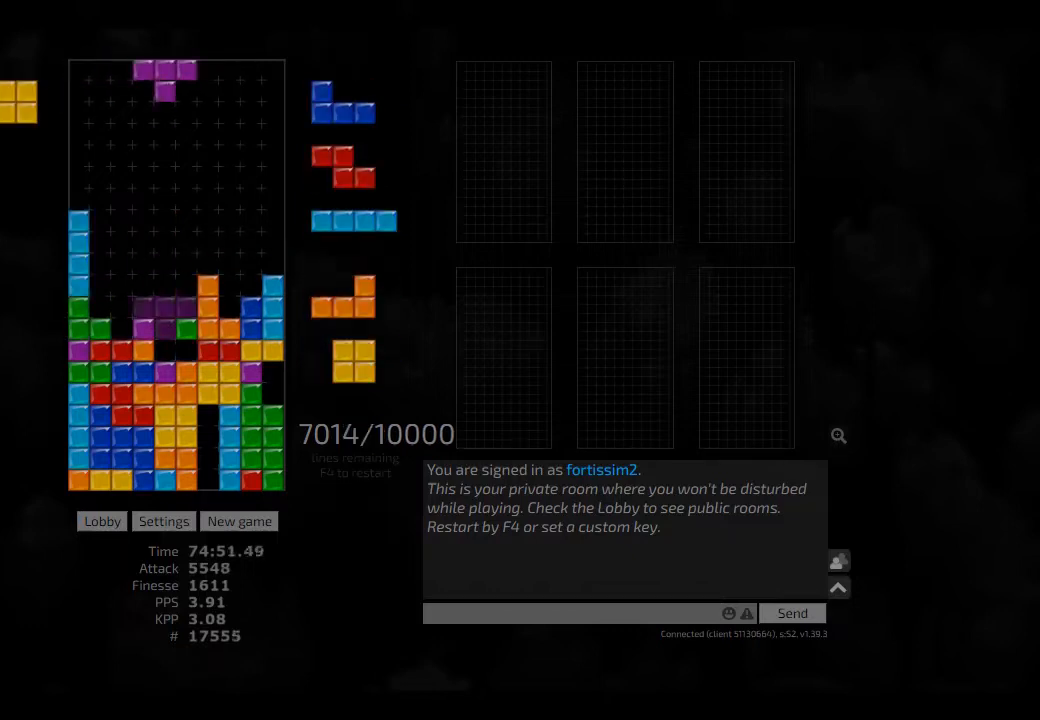
{"keys": [], "events": [[84, "hd", "down"], [125, "hl", "down"], [209, "hd", "up"], [209, "left", "down"], [250, "hl", "up"], [292, "right", "down"], [334, "left", "up"], [334, "right", "up"], [417, "hd", "down"], [417, "right", "down"], [459, "hd", "up"], [500, "right", "up"]]}
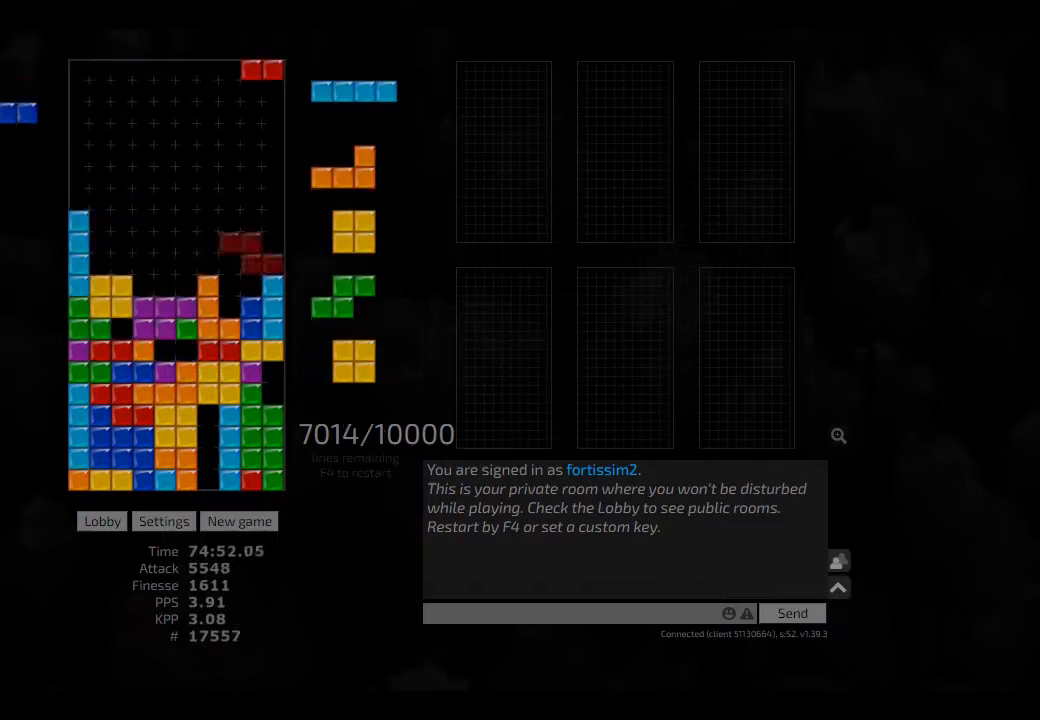
{"keys": ["cw", "right"], "events": [[84, "ccw", "down"], [125, "ccw", "up"], [125, "hd", "down"], [167, "hl", "down"], [250, "hd", "up"], [250, "hl", "up"], [334, "hd", "down"], [375, "hl", "down"], [417, "right", "down"], [459, "cw", "down"], [459, "hd", "up"], [459, "hl", "up"]]}
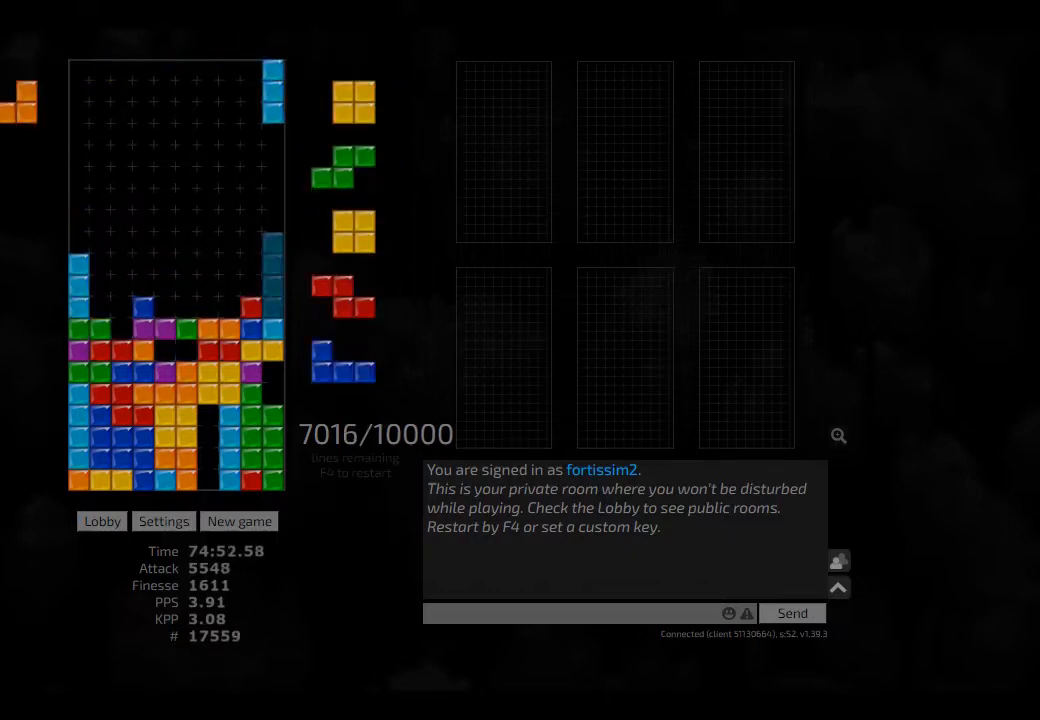
{"keys": ["hd", "left"], "events": [[84, "cw", "up"], [84, "right", "up"], [209, "hd", "down"], [209, "hl", "down"], [209, "right", "down"], [250, "hd", "up"], [250, "right", "up"], [334, "hl", "up"], [334, "right", "down"], [375, "right", "up"], [417, "hd", "down"], [417, "left", "down"]]}
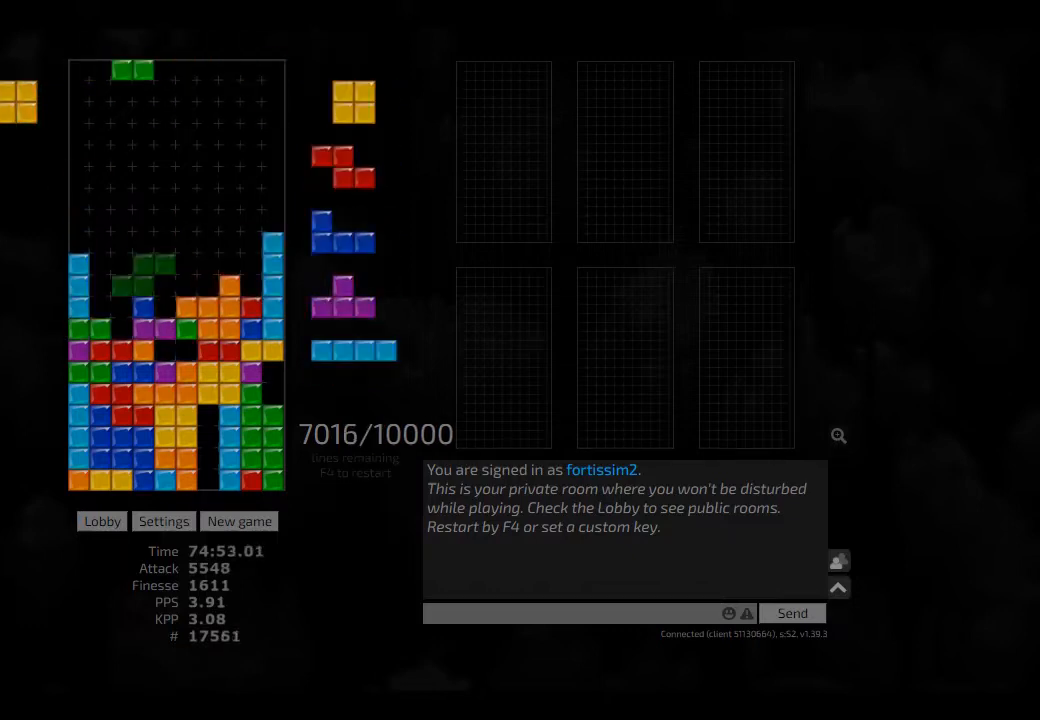
{"keys": ["hl", "right"], "events": [[42, "cw", "down"], [42, "hd", "up"], [42, "left", "up"], [167, "cw", "up"], [209, "hd", "down"], [209, "left", "down"], [250, "hd", "up"], [250, "left", "up"], [292, "left", "down"], [375, "left", "up"], [417, "hd", "down"], [459, "hl", "down"], [500, "hd", "up"], [500, "right", "down"]]}
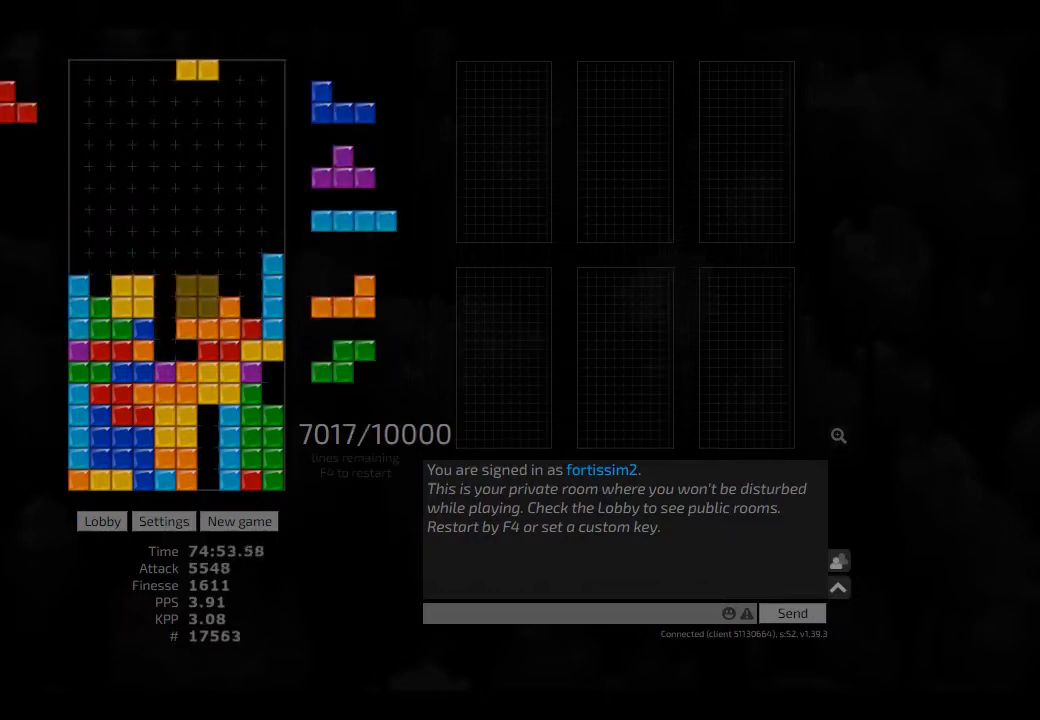
{"keys": [], "events": [[84, "hl", "up"], [84, "right", "up"], [167, "hd", "down"], [209, "hd", "up"], [250, "left", "down"], [417, "left", "up"]]}
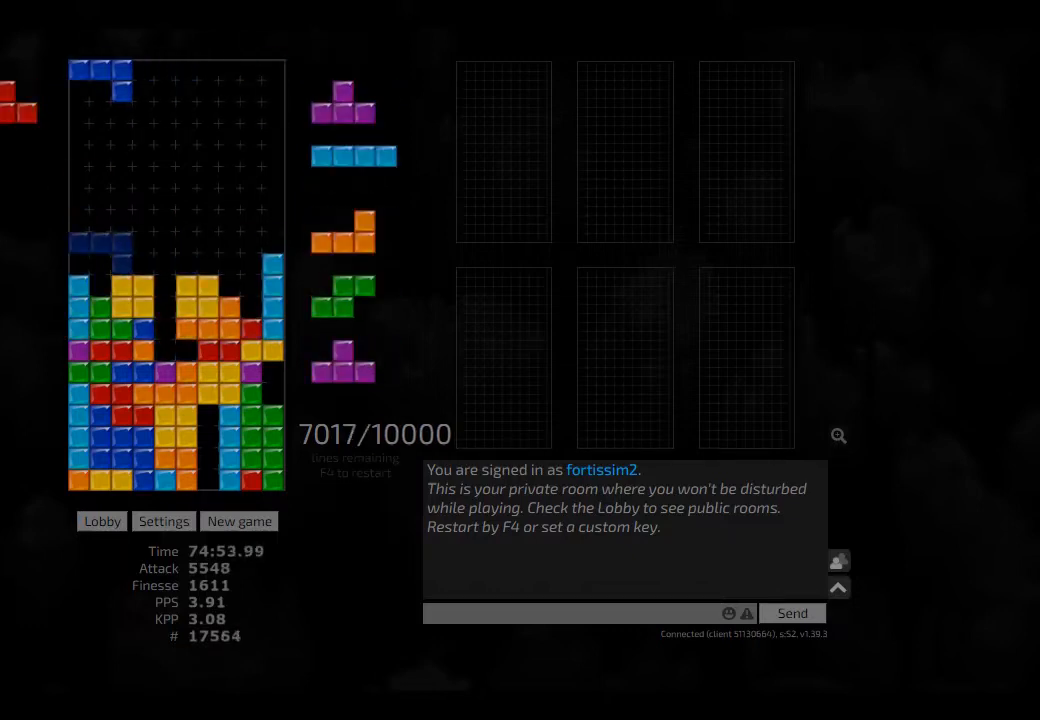
{"keys": ["hd"], "events": [[250, "hl", "down"], [250, "left", "down"], [375, "hl", "up"], [375, "left", "up"], [417, "cw", "down"], [459, "cw", "up"], [500, "hd", "down"]]}
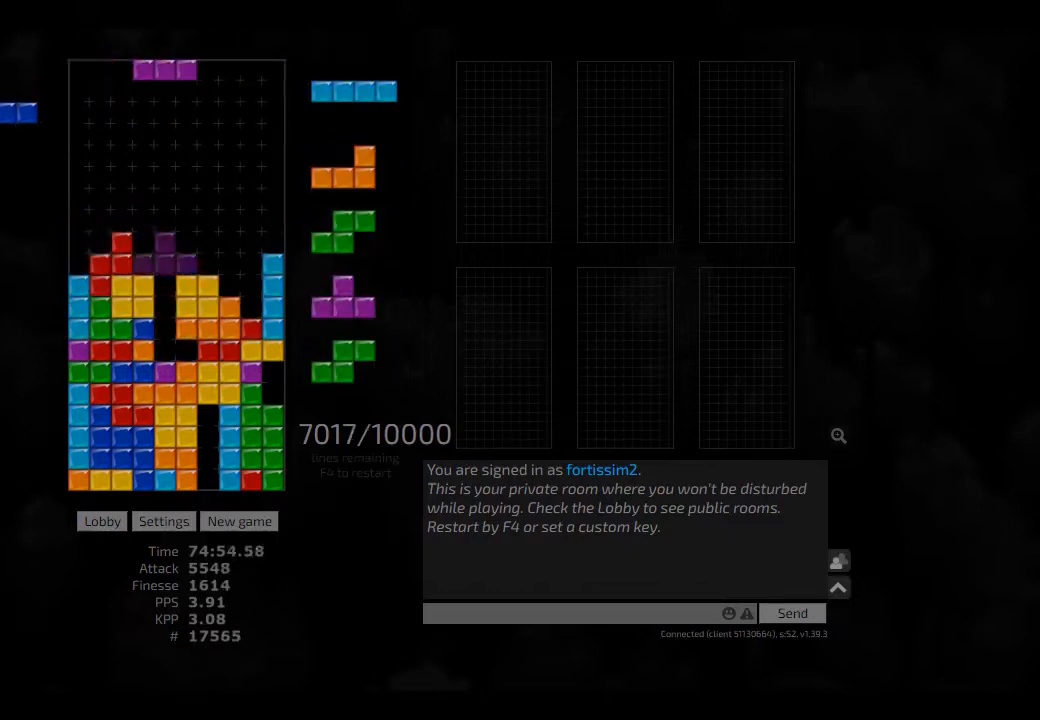
{"keys": [], "events": [[42, "left", "down"], [84, "cw", "down"], [125, "hd", "up"], [167, "left", "up"], [209, "cw", "up"], [250, "hd", "down"], [292, "ccw", "down"], [292, "hd", "up"], [334, "ccw", "up"], [417, "hd", "down"], [500, "hd", "up"]]}
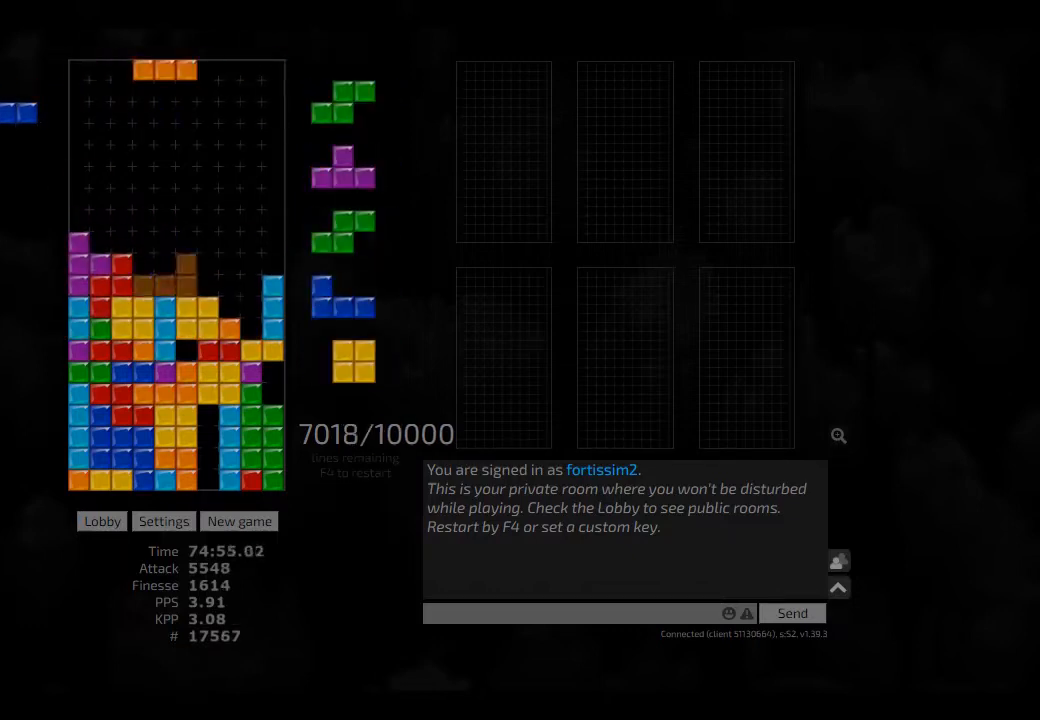
{"keys": [], "events": [[42, "hl", "down"], [84, "cw", "down"], [125, "hl", "up"], [125, "left", "down"], [167, "cw", "up"], [209, "left", "up"], [459, "cw", "down"], [500, "cw", "up"]]}
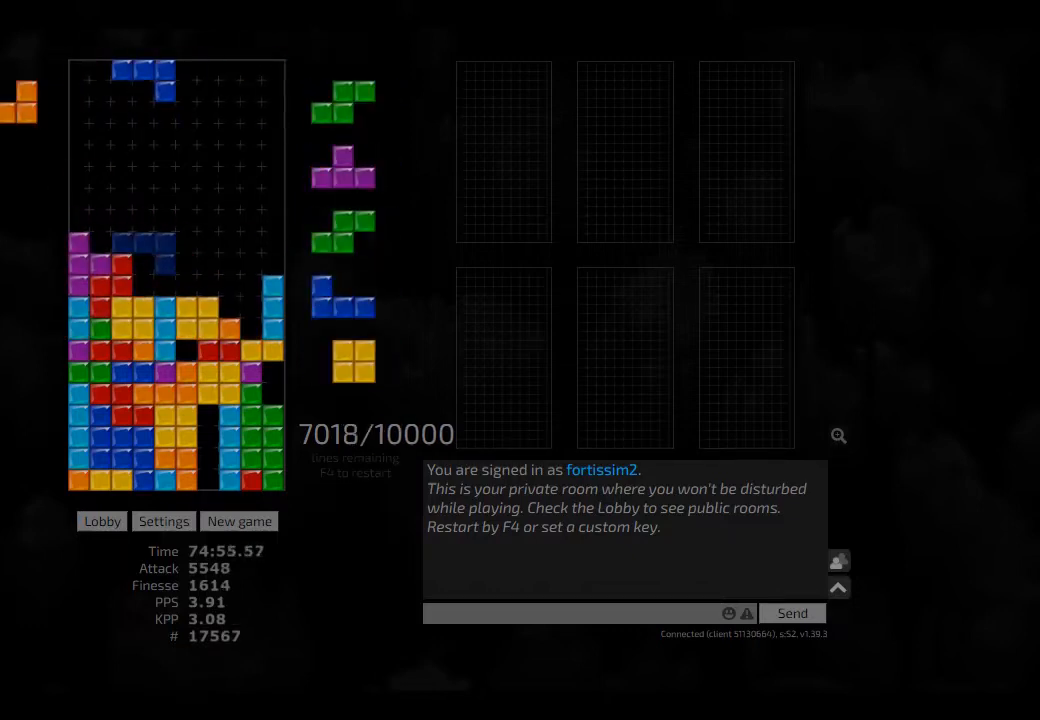
{"keys": [], "events": [[334, "cw", "down"], [417, "cw", "up"]]}
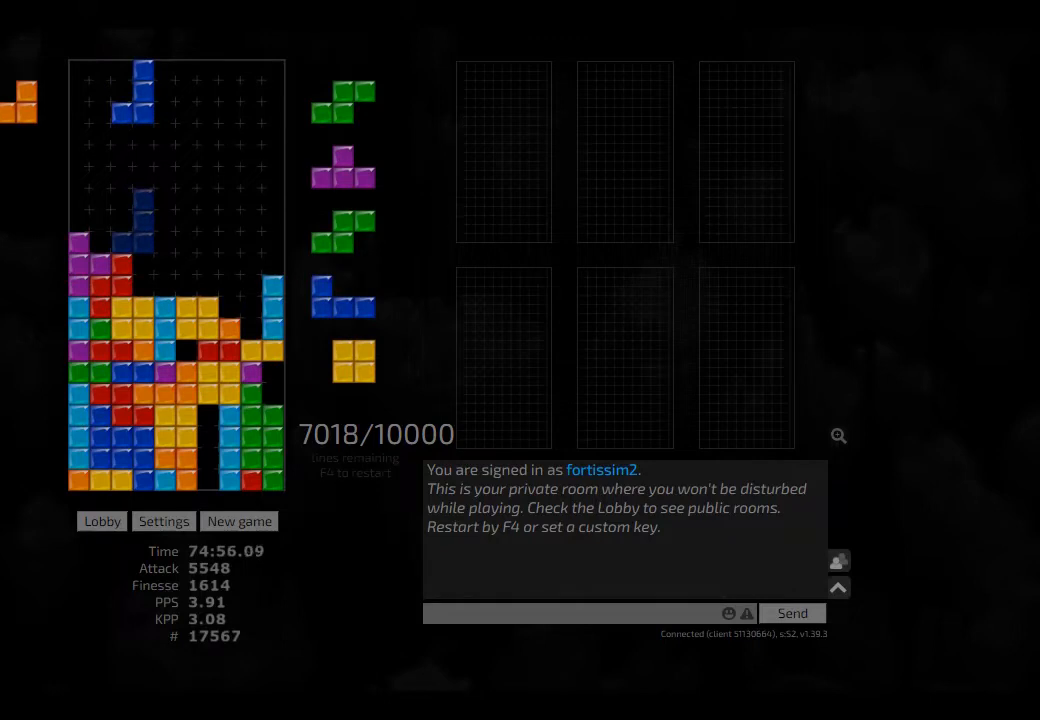
{"keys": ["hd"], "events": [[84, "hd", "down"], [125, "right", "down"], [209, "hd", "up"], [250, "right", "up"], [334, "ccw", "down"], [375, "hd", "down"], [417, "ccw", "up"], [417, "hd", "up"], [500, "hd", "down"]]}
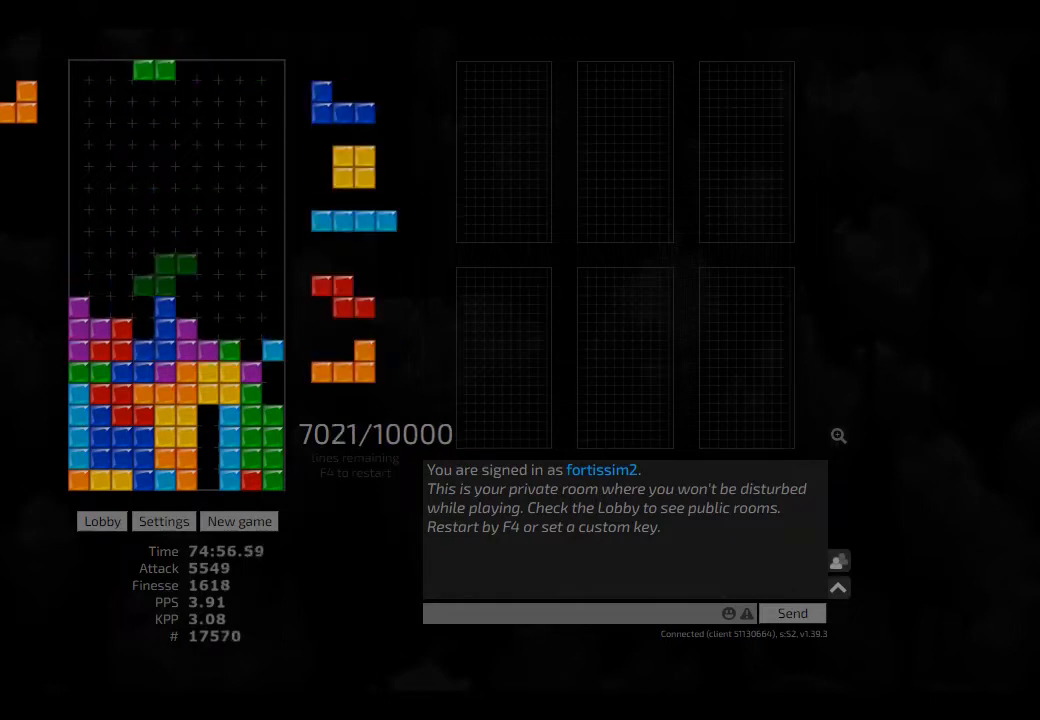
{"keys": [], "events": [[84, "hd", "up"]]}
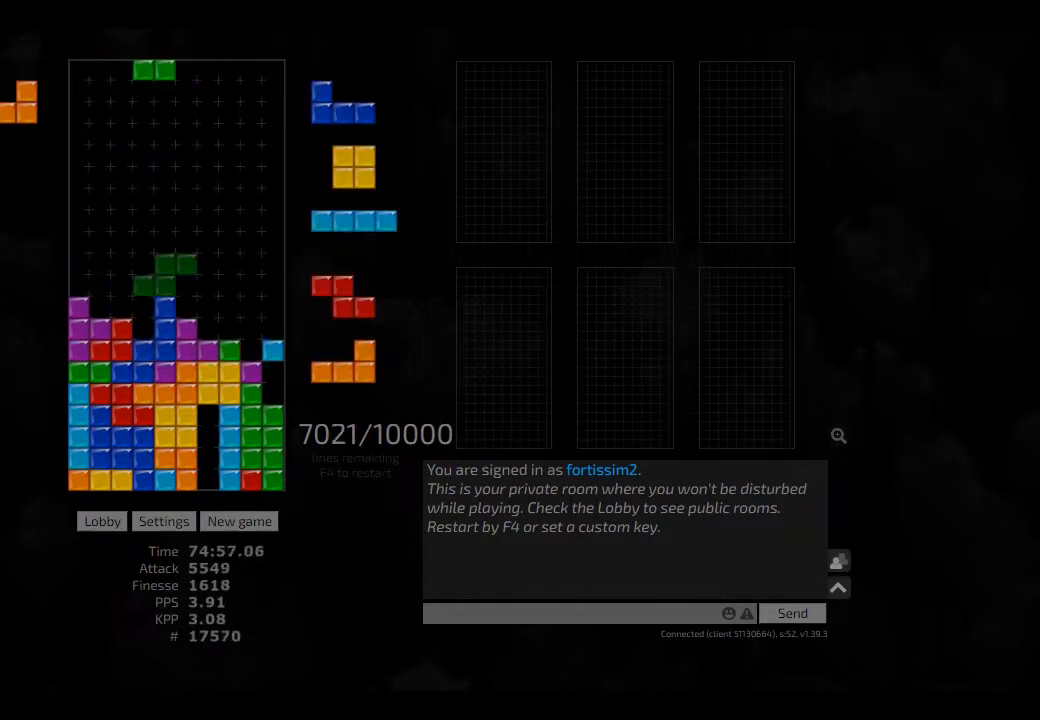
{"keys": ["right"], "events": [[42, "hl", "down"], [42, "left", "down"], [125, "hl", "up"], [125, "left", "up"], [167, "cw", "down"], [209, "cw", "up"], [250, "hd", "down"], [375, "hd", "up"], [375, "right", "down"]]}
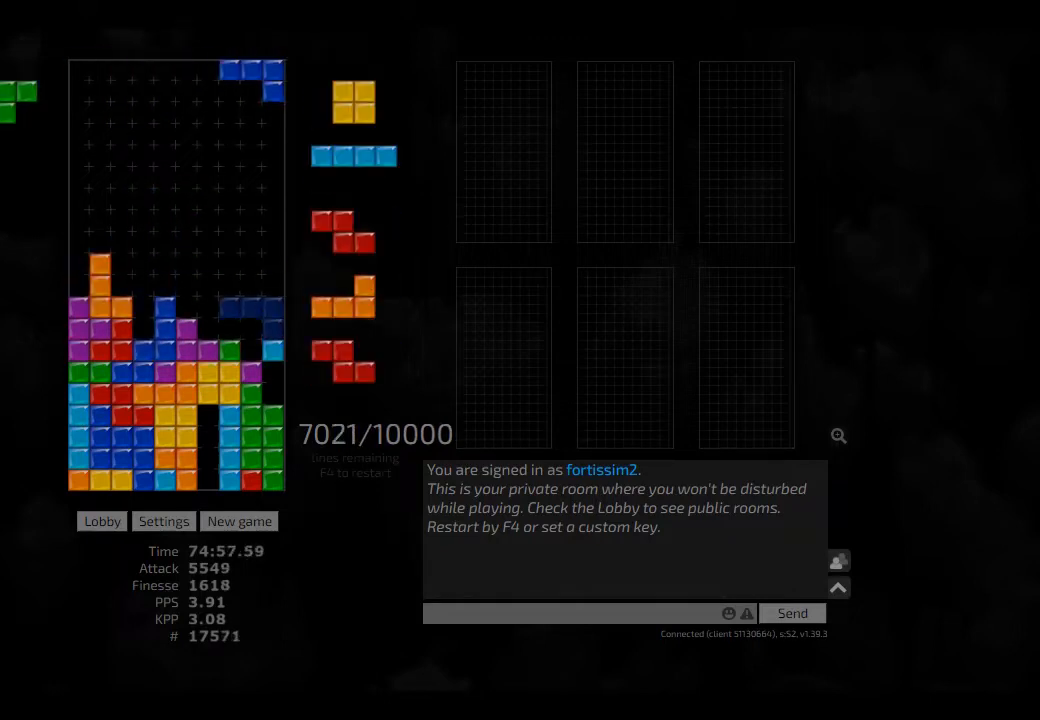
{"keys": ["cw", "left"], "events": [[42, "left", "down"], [42, "right", "up"], [84, "hd", "down"], [84, "left", "up"], [209, "hd", "up"], [209, "right", "down"], [334, "left", "down"], [334, "right", "up"], [375, "left", "up"], [417, "hd", "down"], [459, "cw", "down"], [459, "hd", "up"], [459, "left", "down"]]}
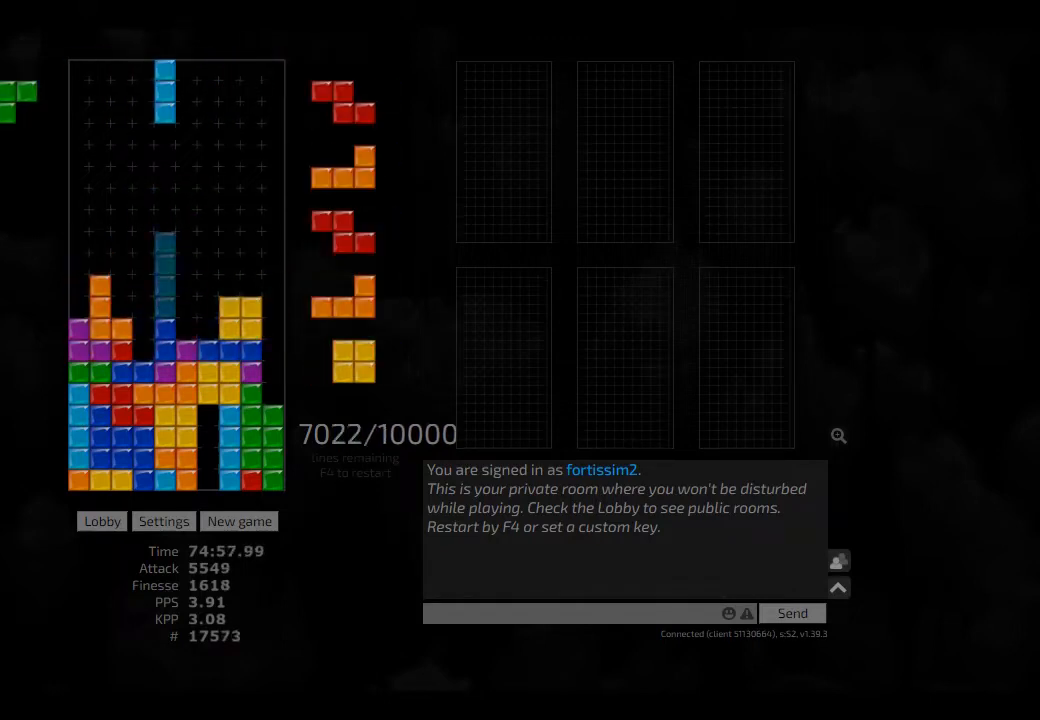
{"keys": ["hd", "right"], "events": [[84, "cw", "up"], [84, "left", "up"], [209, "right", "down"], [250, "hd", "down"], [250, "right", "up"], [292, "ccw", "down"], [292, "left", "down"], [334, "hd", "up"], [375, "ccw", "up"], [375, "left", "up"], [417, "hd", "down"], [459, "right", "down"]]}
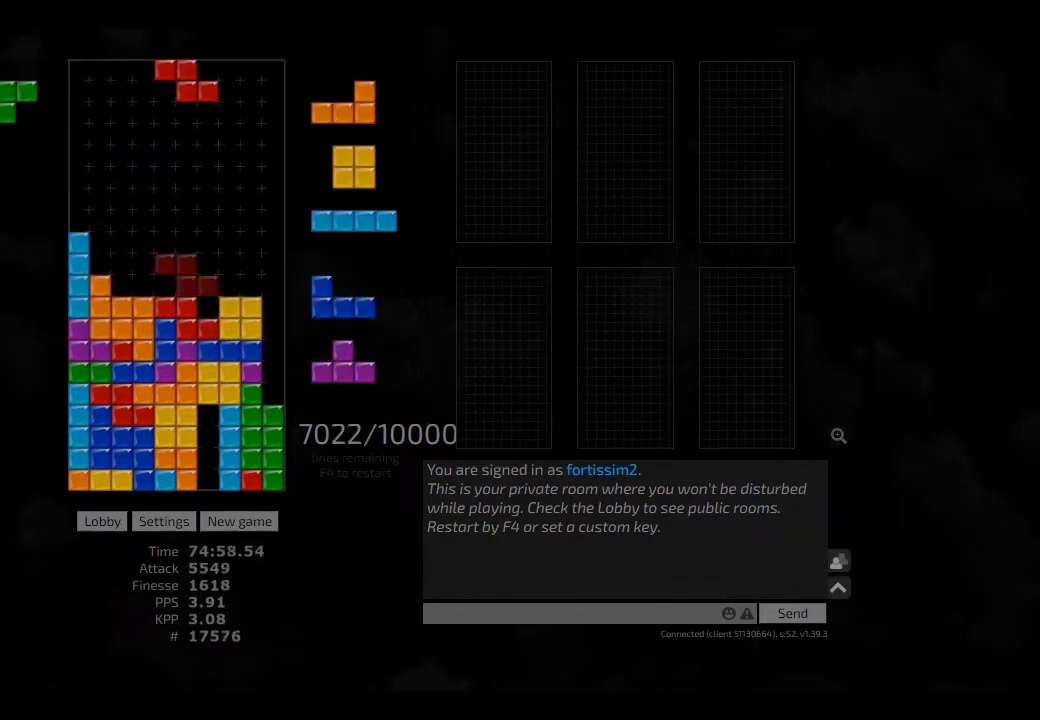
{"keys": ["hl", "left"], "events": [[84, "hd", "up"], [209, "right", "up"], [250, "left", "down"], [334, "left", "up"], [417, "left", "down"], [500, "hl", "down"]]}
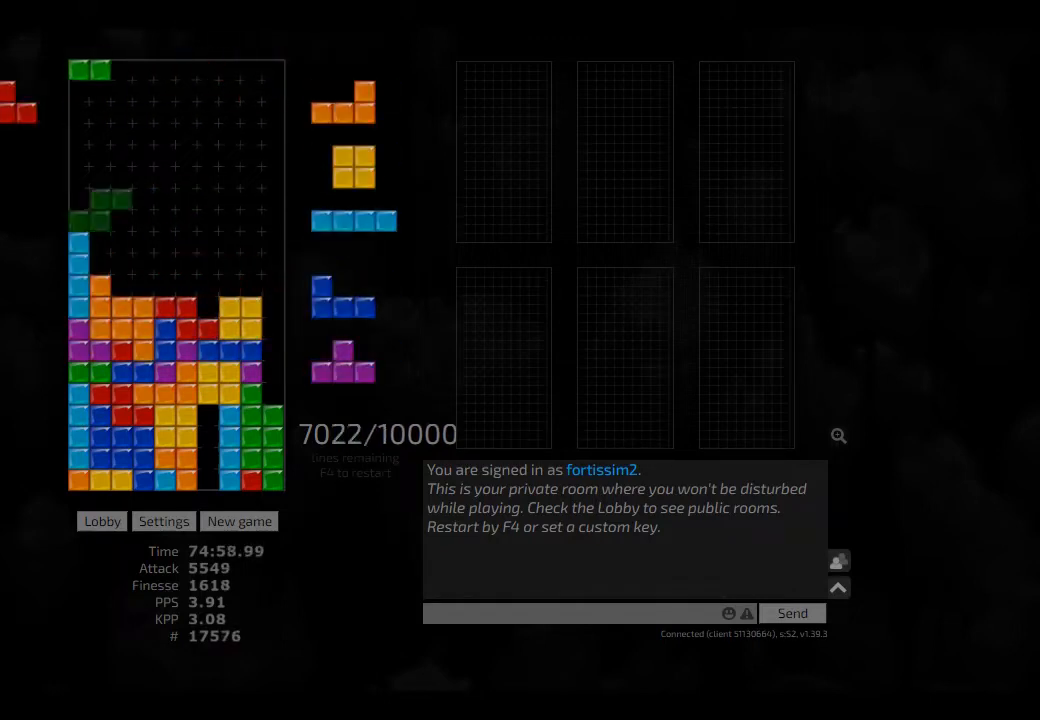
{"keys": [], "events": [[84, "hl", "up"], [84, "left", "up"], [125, "cw", "down"], [209, "cw", "up"], [250, "hd", "down"], [292, "right", "down"], [334, "hd", "up"], [459, "left", "down"], [459, "right", "up"], [500, "left", "up"]]}
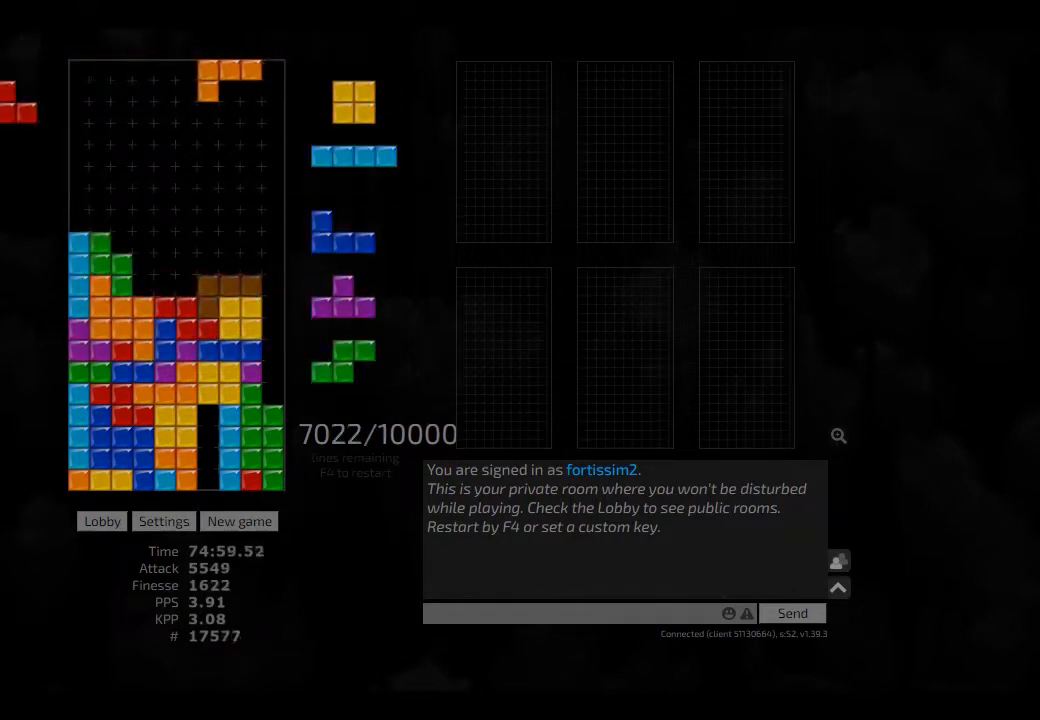
{"keys": [], "events": [[167, "hd", "down"], [209, "hl", "down"], [250, "right", "down"], [292, "hd", "up"], [292, "hl", "up"], [292, "right", "up"], [417, "hd", "down"], [500, "hd", "up"]]}
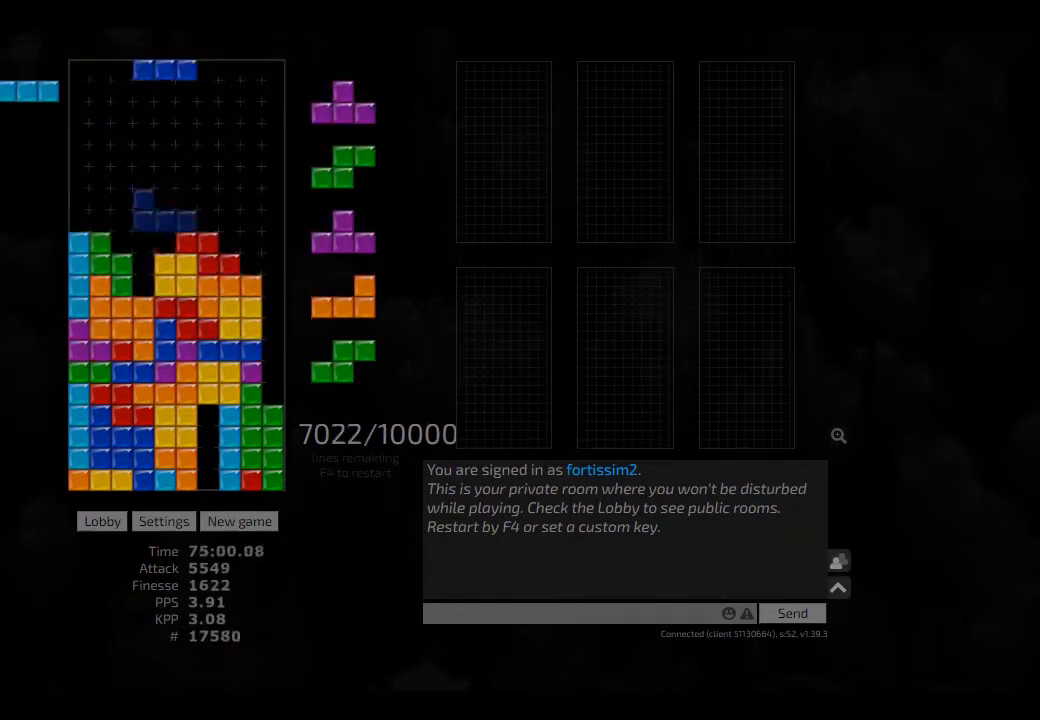
{"keys": ["cw", "right"], "events": [[42, "cw", "down"], [42, "left", "down"], [84, "cw", "up"], [84, "hd", "down"], [84, "left", "up"], [167, "right", "down"], [209, "hd", "up"], [292, "ccw", "down"], [292, "right", "up"], [375, "hd", "down"], [417, "ccw", "up"], [417, "hl", "down"], [417, "right", "down"], [459, "cw", "down"], [459, "hd", "up"], [500, "hl", "up"]]}
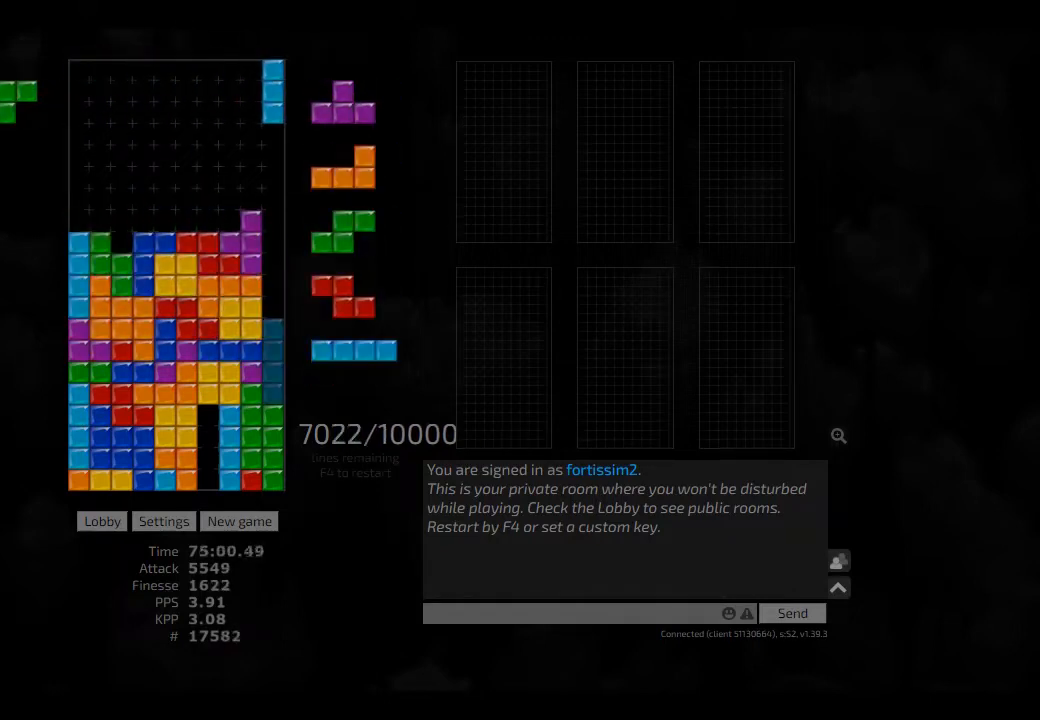
{"keys": [], "events": [[84, "cw", "up"], [84, "right", "up"], [125, "hd", "down"], [125, "right", "down"], [250, "hd", "up"], [250, "hl", "down"], [334, "hl", "up"], [334, "left", "down"], [375, "right", "up"], [417, "hd", "down"], [417, "left", "up"], [500, "hd", "up"]]}
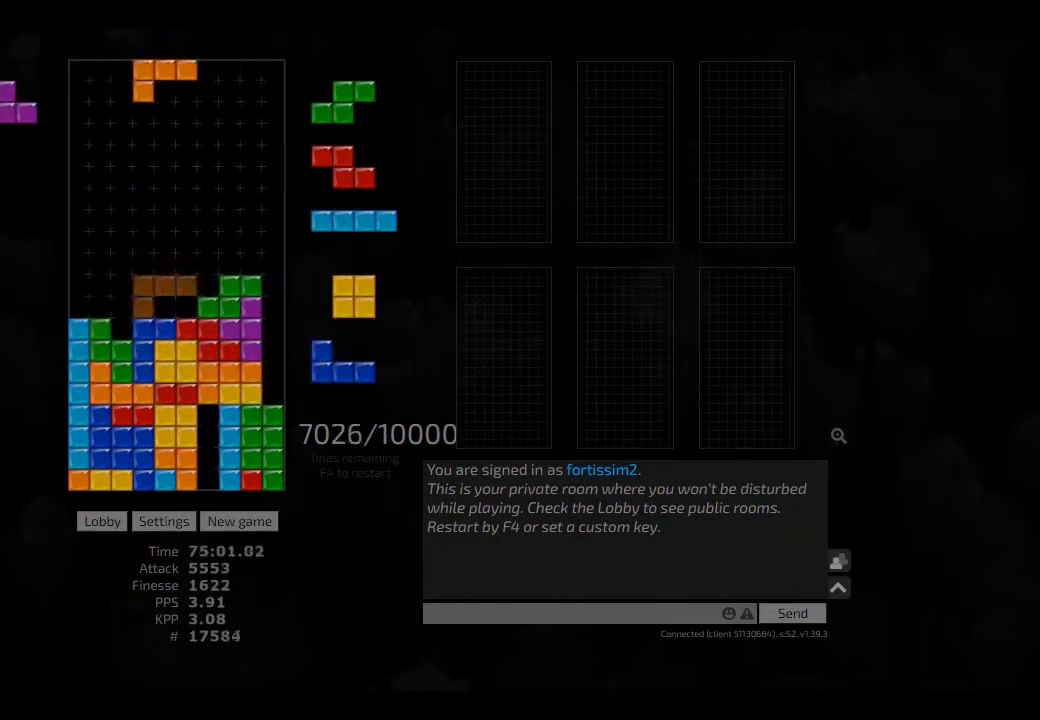
{"keys": ["left"], "events": [[125, "left", "down"], [167, "left", "up"], [250, "hd", "down"], [292, "hl", "down"], [334, "left", "down"], [417, "hd", "up"], [417, "hl", "up"]]}
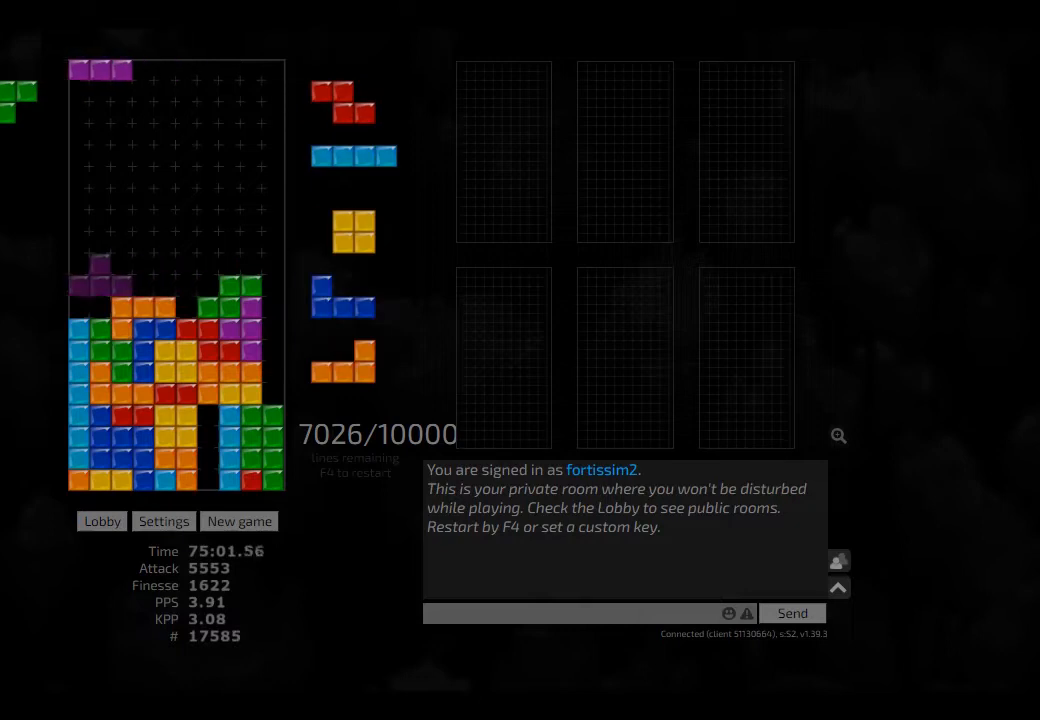
{"keys": ["cw"], "events": [[84, "left", "up"], [125, "cw", "down"], [209, "cw", "up"], [292, "right", "down"], [459, "cw", "down"], [459, "left", "down"], [459, "right", "up"], [500, "left", "up"]]}
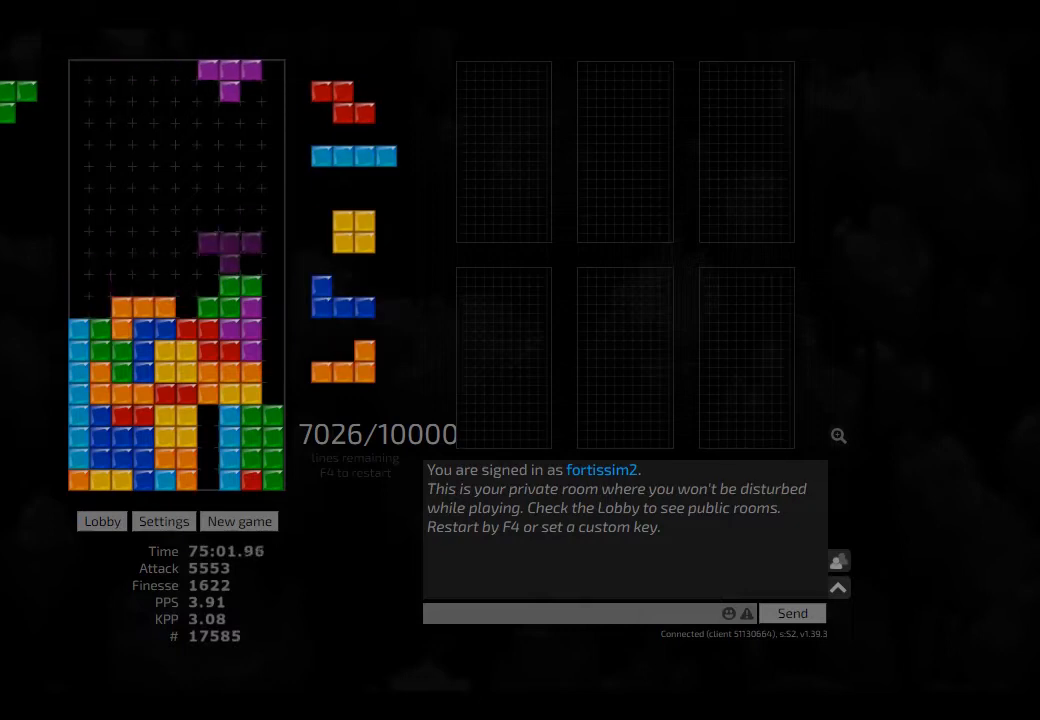
{"keys": [], "events": [[42, "cw", "up"], [209, "left", "down"], [250, "left", "up"], [334, "left", "down"], [375, "left", "up"]]}